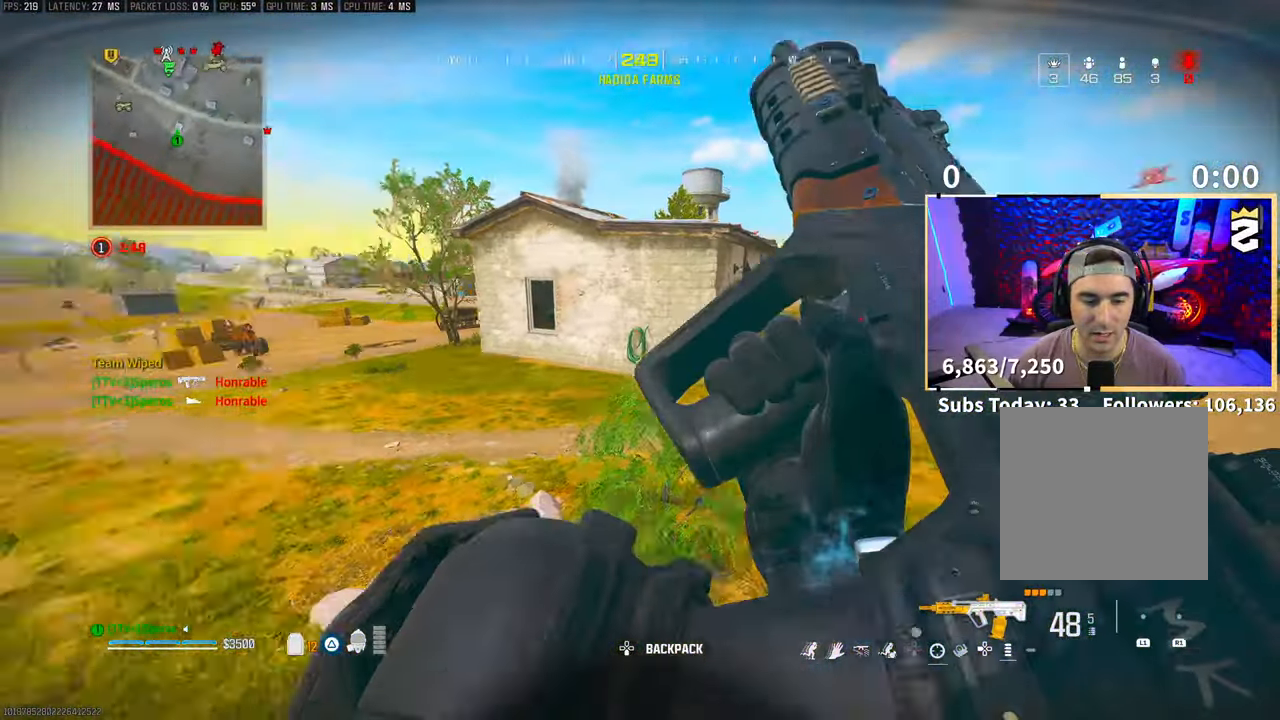
Gameplay with a controller (PlayStation layout); each line is a JSON object with the inputs held at the frame after it. "events" lists button and stick changes between this image and that frame as [ms after this image, input, new state], when the widget could be followed in between. Not read: HOME.
{"buttons": [], "left_stick": "up-left", "right_stick": "center", "events": [[50, "right_stick", "center"], [100, "left_stick", "up-left"]]}
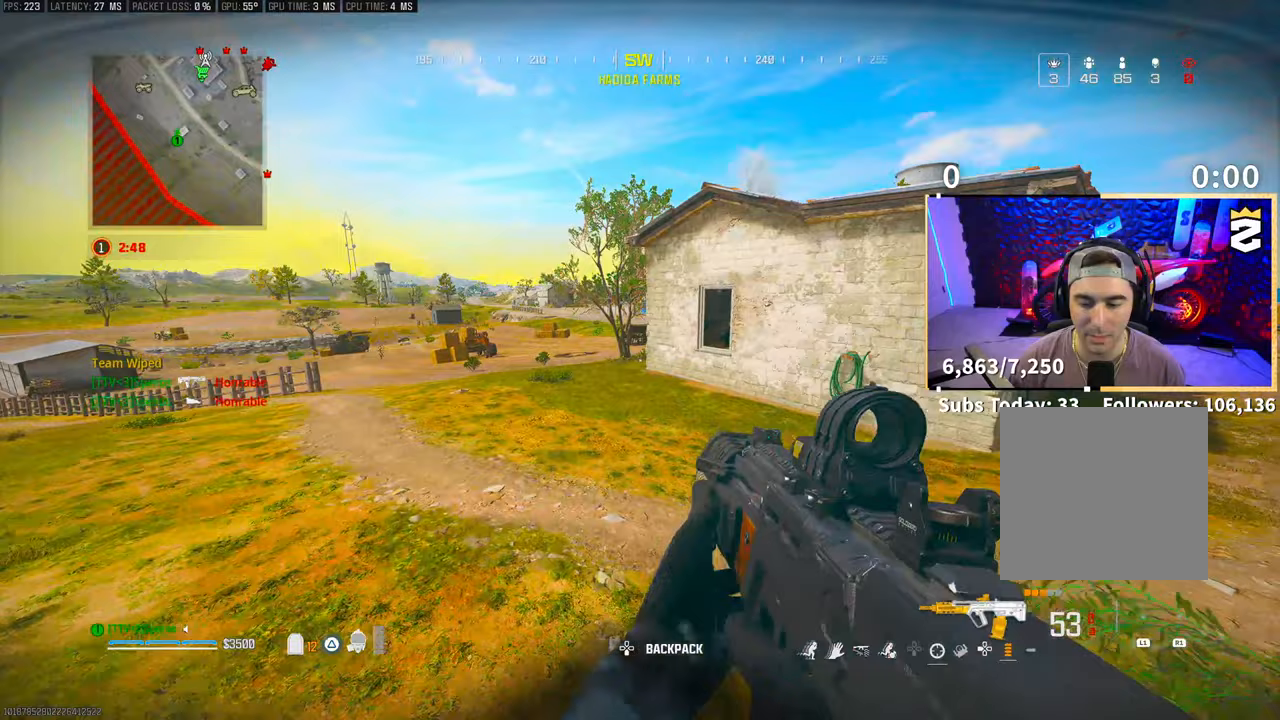
{"buttons": ["R3"], "left_stick": "up", "right_stick": "center", "events": [[100, "left_stick", "up"], [133, "L3", "down"], [150, "TRIANGLE", "down"], [233, "TRIANGLE", "up"], [250, "L3", "up"], [300, "L3", "down"], [400, "L3", "up"], [450, "R3", "down"]]}
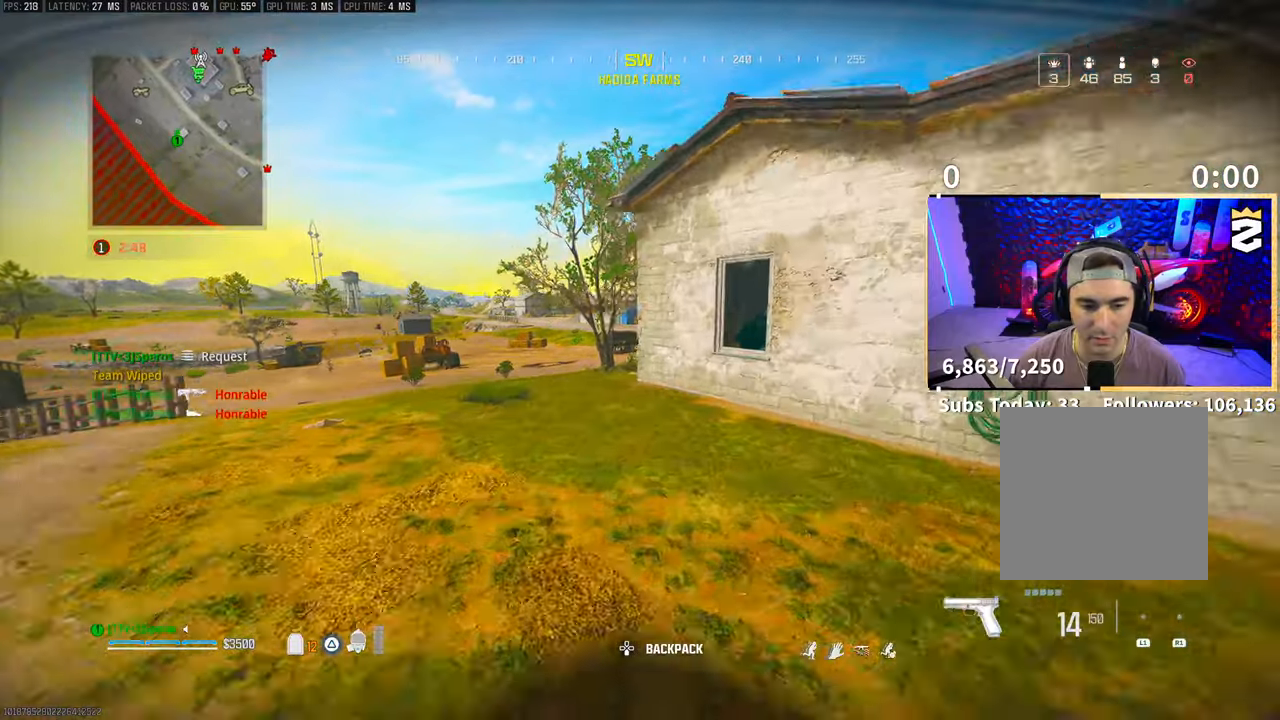
{"buttons": [], "left_stick": "up", "right_stick": "right", "events": [[83, "R3", "up"], [150, "R3", "down"], [200, "CROSS", "down"], [283, "R3", "up"], [300, "right_stick", "right"], [350, "CROSS", "up"]]}
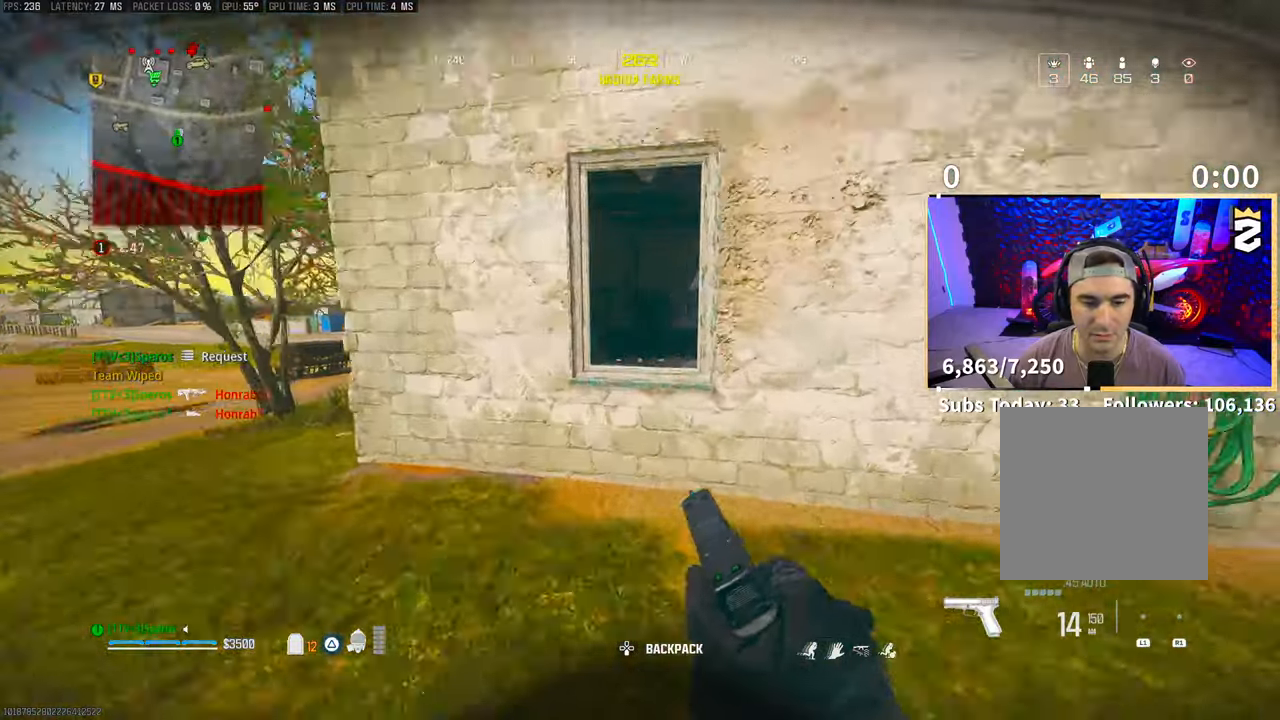
{"buttons": [], "left_stick": "up-right", "right_stick": "right", "events": [[50, "left_stick", "up-right"], [150, "CROSS", "down"], [150, "right_stick", "center"], [183, "left_stick", "up"], [283, "CROSS", "up"], [450, "left_stick", "up-right"], [483, "right_stick", "right"]]}
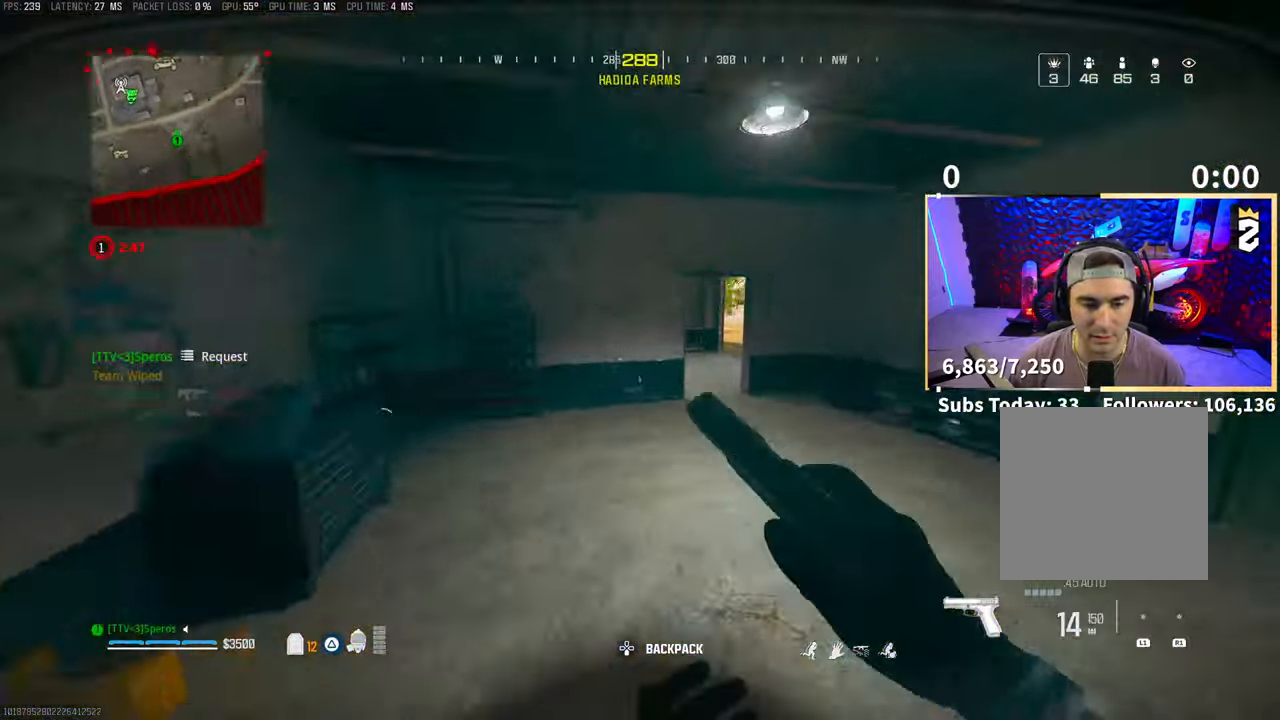
{"buttons": [], "left_stick": "up", "right_stick": "center", "events": [[150, "right_stick", "center"], [283, "L3", "down"], [283, "left_stick", "up"], [283, "right_stick", "right"], [383, "right_stick", "center"], [400, "L3", "up"]]}
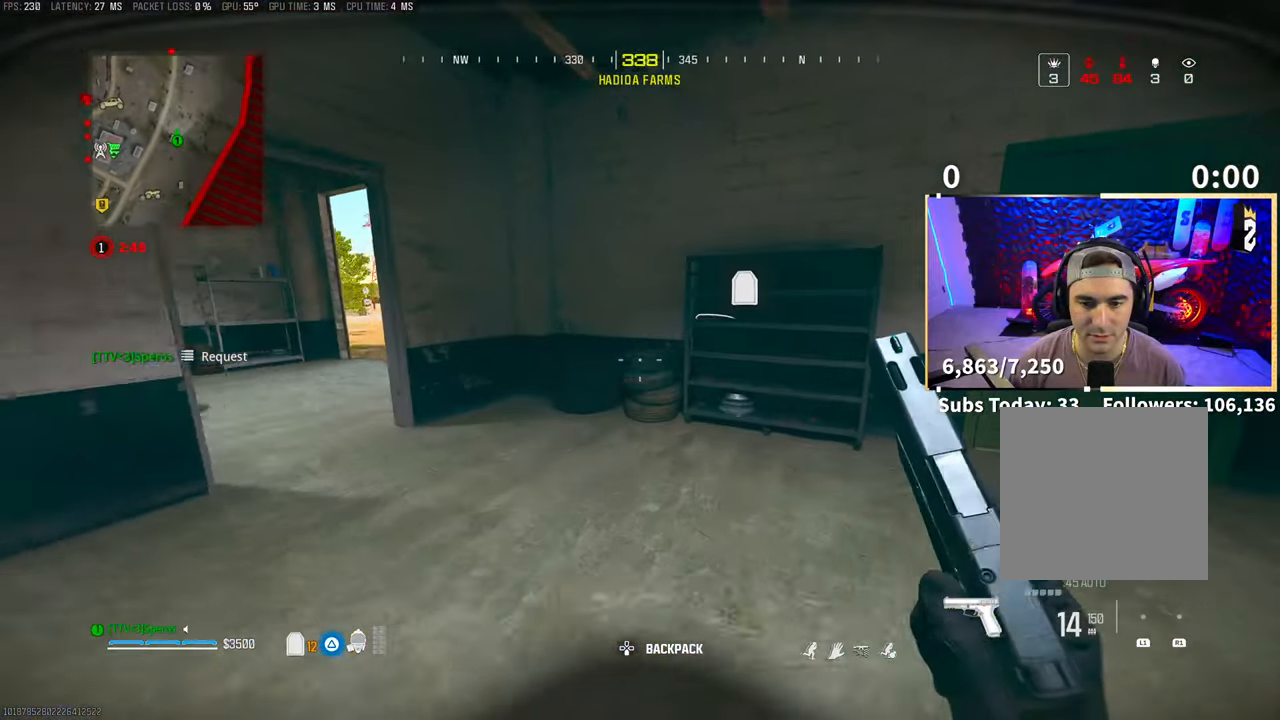
{"buttons": [], "left_stick": "up-left", "right_stick": "left", "events": [[200, "left_stick", "up-right"], [250, "SQUARE", "down"], [250, "right_stick", "right"], [350, "SQUARE", "up"], [350, "right_stick", "left"], [400, "left_stick", "left"], [500, "left_stick", "up-left"]]}
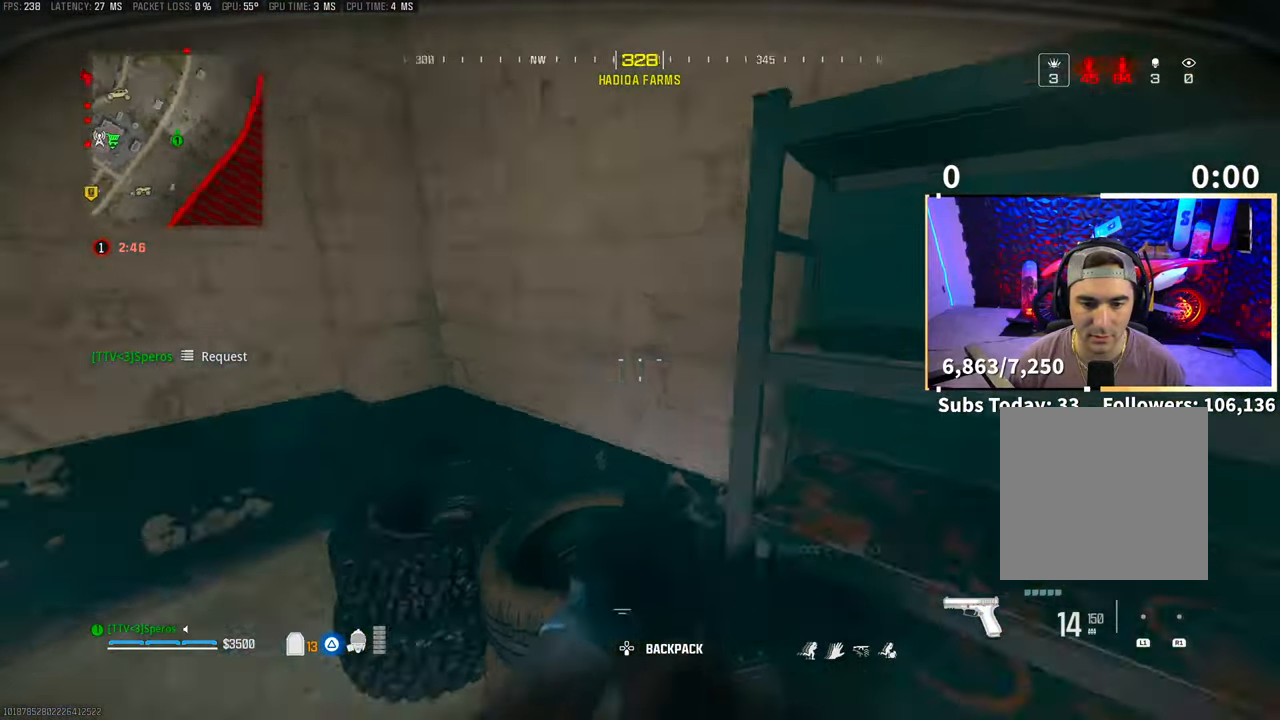
{"buttons": [], "left_stick": "up", "right_stick": "up-right", "events": [[183, "left_stick", "up"], [200, "right_stick", "center"], [233, "L3", "down"], [300, "L3", "up"], [500, "right_stick", "up-right"]]}
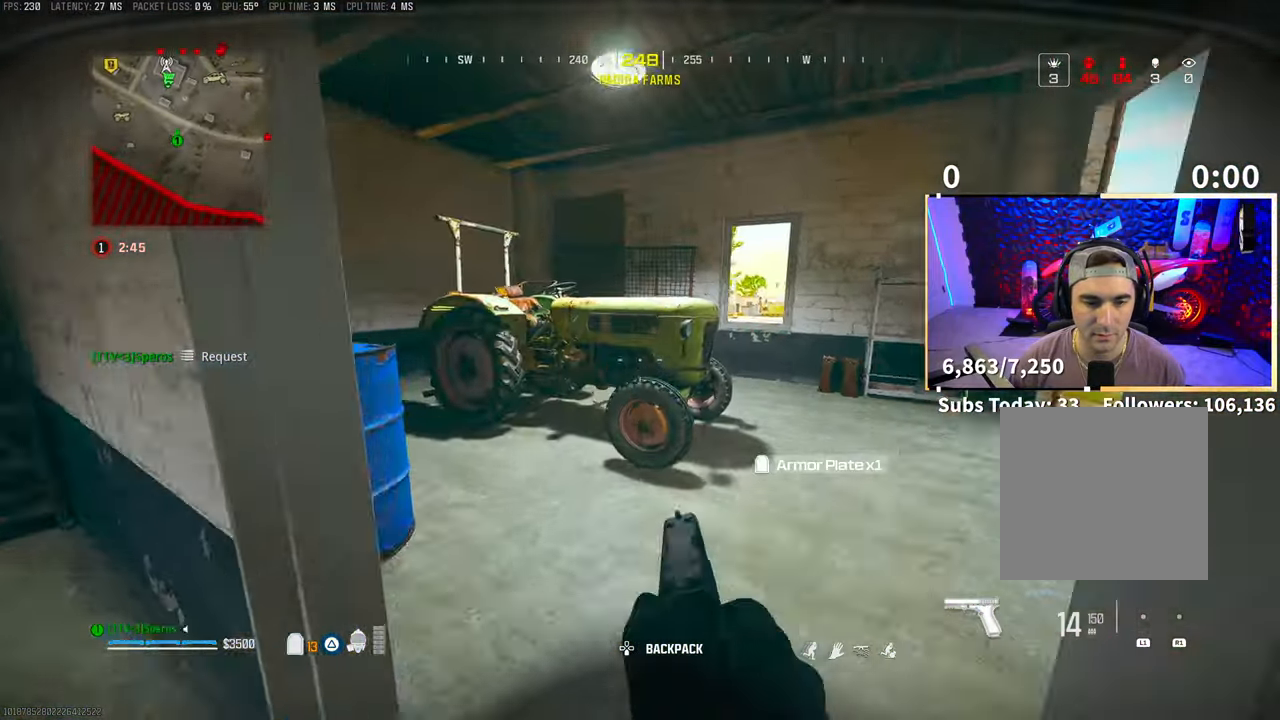
{"buttons": [], "left_stick": "up", "right_stick": "left", "events": [[50, "right_stick", "right"], [200, "right_stick", "center"], [383, "right_stick", "left"]]}
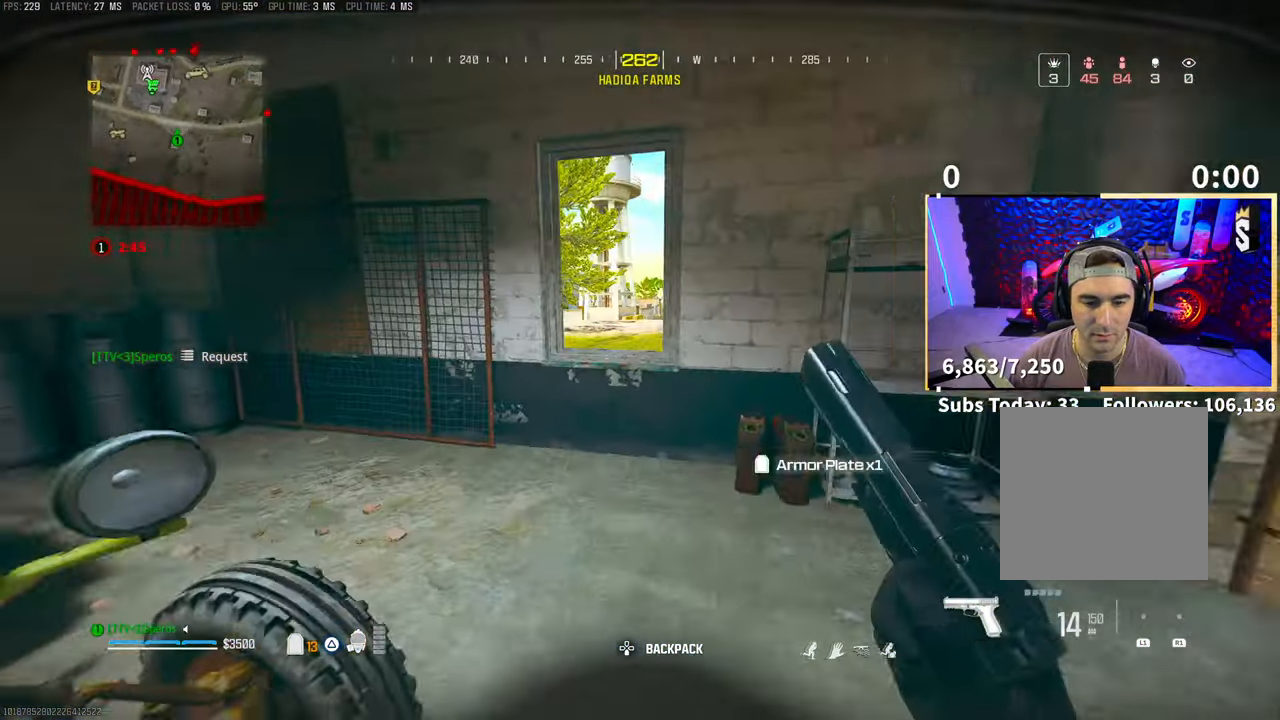
{"buttons": [], "left_stick": "up", "right_stick": "center", "events": [[50, "right_stick", "center"], [100, "left_stick", "up-left"], [183, "CROSS", "down"], [350, "CROSS", "up"], [433, "left_stick", "up"]]}
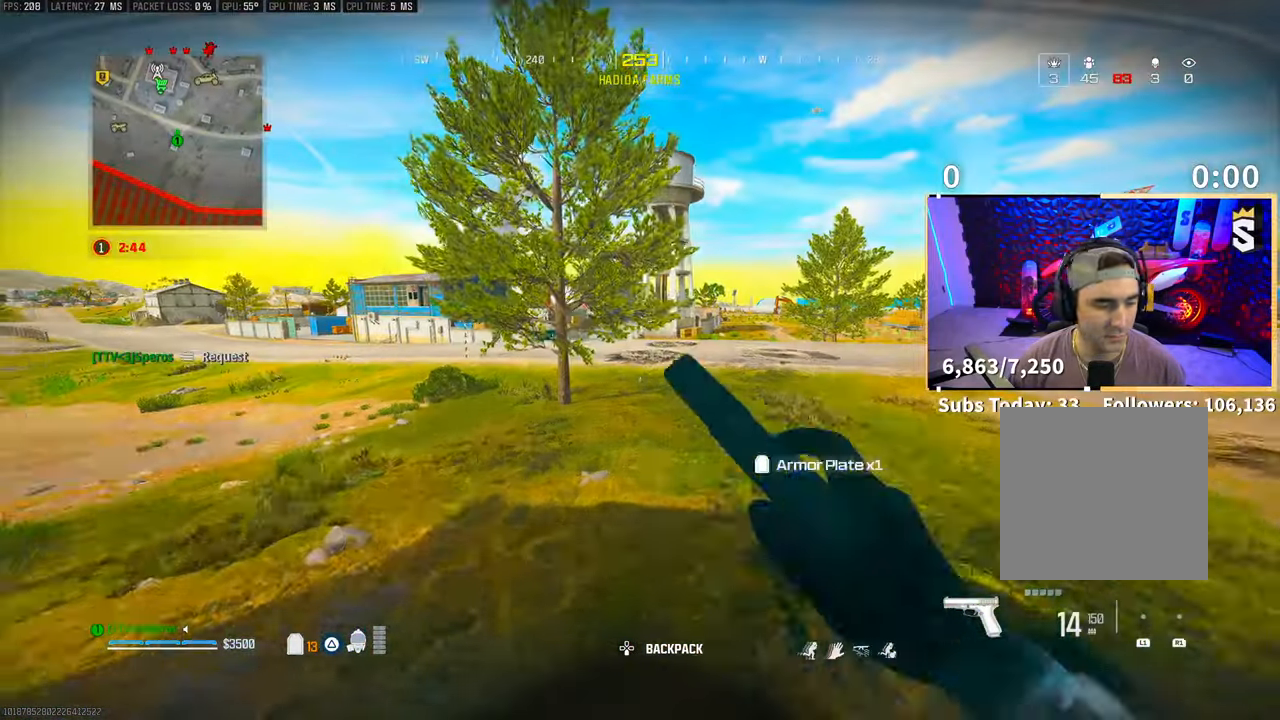
{"buttons": [], "left_stick": "up", "right_stick": "center", "events": []}
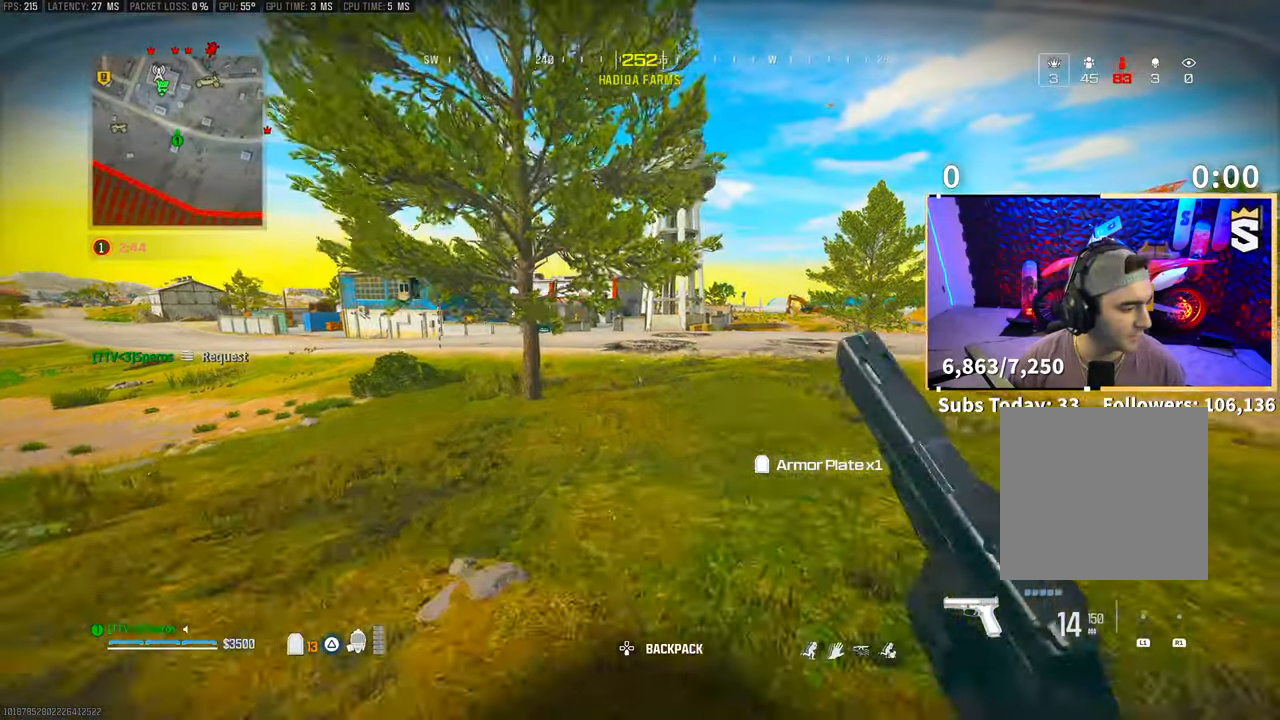
{"buttons": [], "left_stick": "up", "right_stick": "center", "events": [[83, "R3", "down"], [233, "R3", "up"], [300, "CROSS", "down"], [300, "R3", "down"], [400, "R3", "up"], [483, "CROSS", "up"]]}
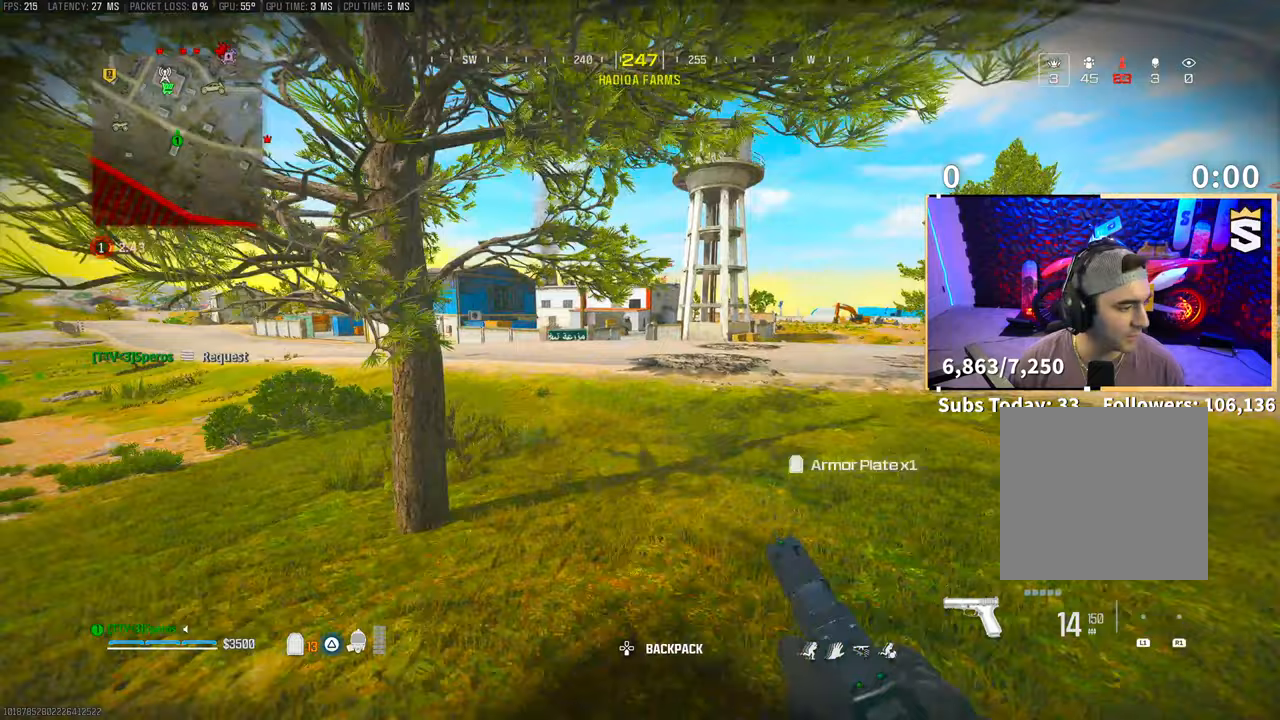
{"buttons": ["TRIANGLE"], "left_stick": "up", "right_stick": "center", "events": [[183, "L3", "down"], [283, "CROSS", "down"], [300, "L3", "up"], [333, "TRIANGLE", "down"], [400, "CROSS", "up"], [400, "TRIANGLE", "up"], [483, "TRIANGLE", "down"]]}
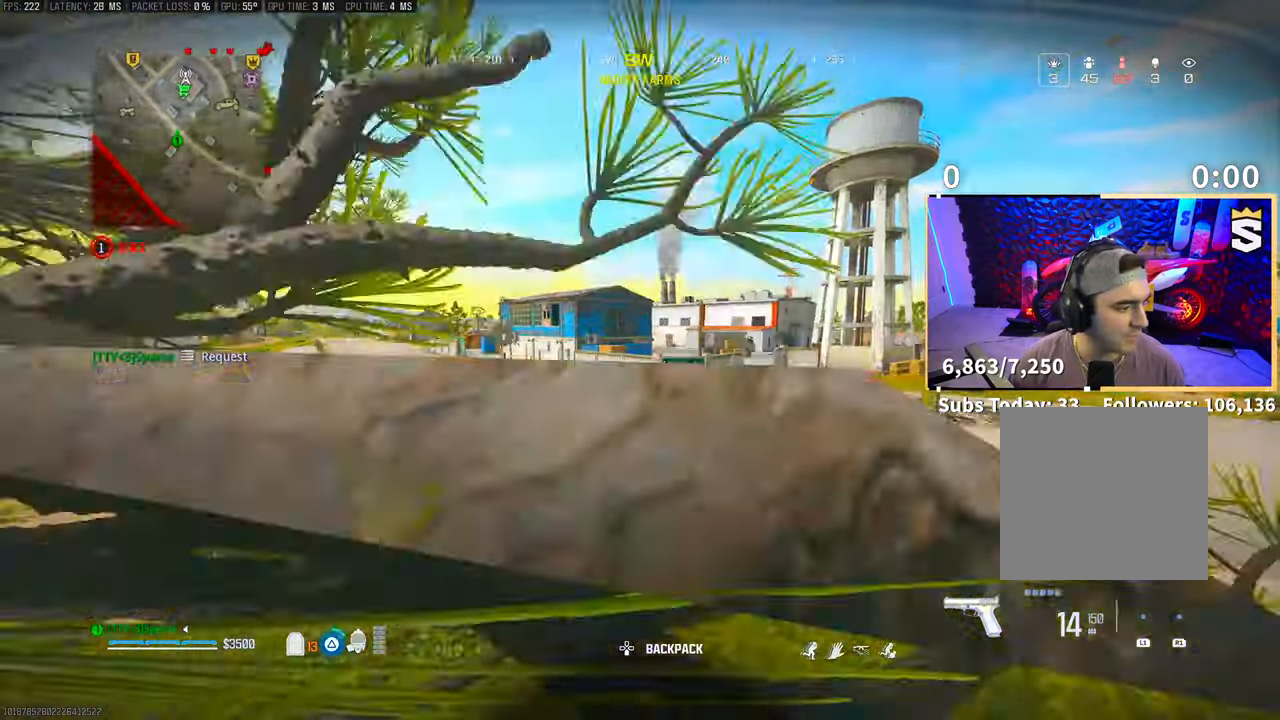
{"buttons": [], "left_stick": "up", "right_stick": "center", "events": [[50, "TRIANGLE", "up"], [233, "R3", "down"], [400, "R3", "up"]]}
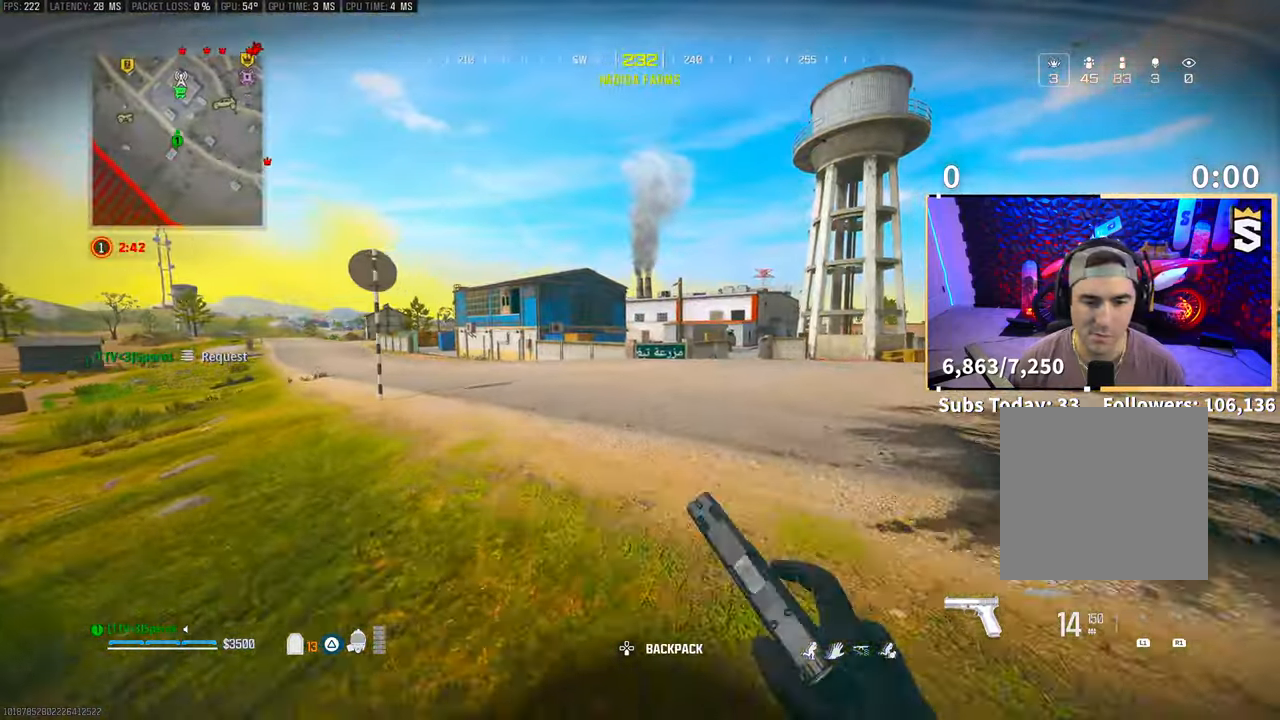
{"buttons": ["L3"], "left_stick": "up", "right_stick": "center", "events": [[150, "R3", "down"], [183, "CROSS", "down"], [250, "R3", "up"], [350, "CROSS", "up"], [450, "L3", "down"]]}
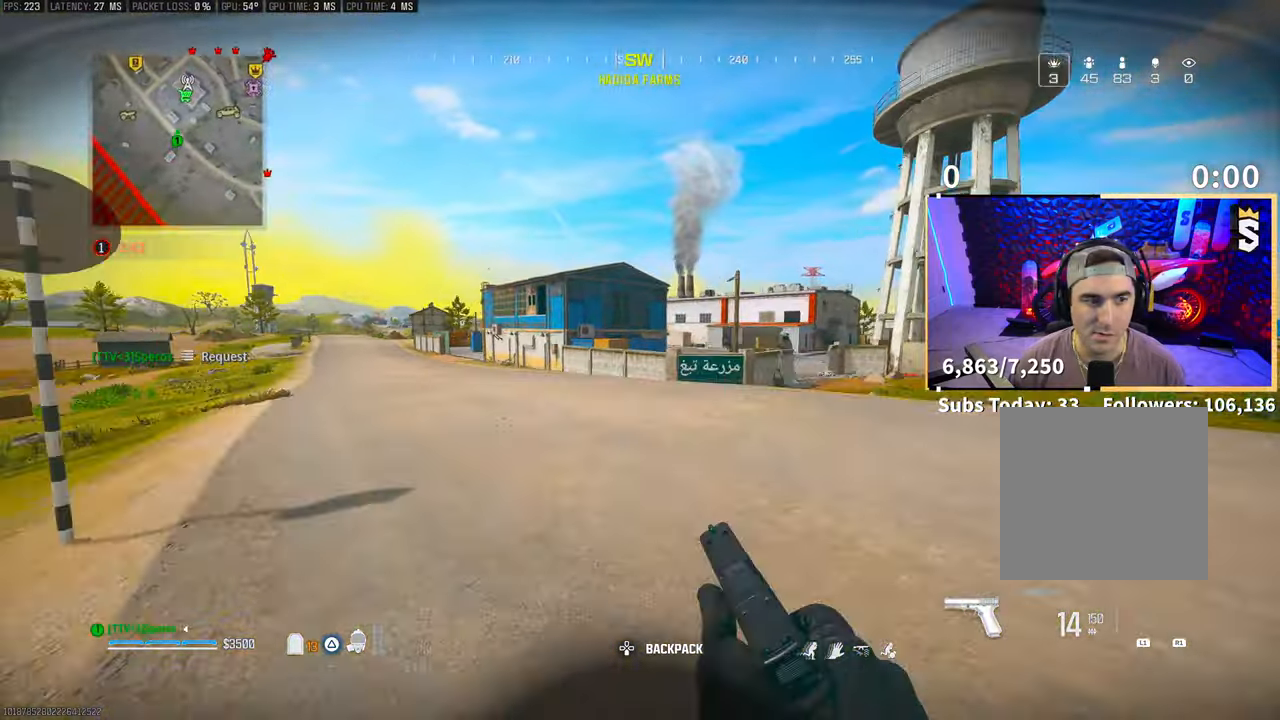
{"buttons": ["CROSS", "R3"], "left_stick": "up", "right_stick": "center", "events": [[100, "L3", "up"], [200, "R3", "down"], [350, "R3", "up"], [400, "R3", "down"], [433, "CROSS", "down"]]}
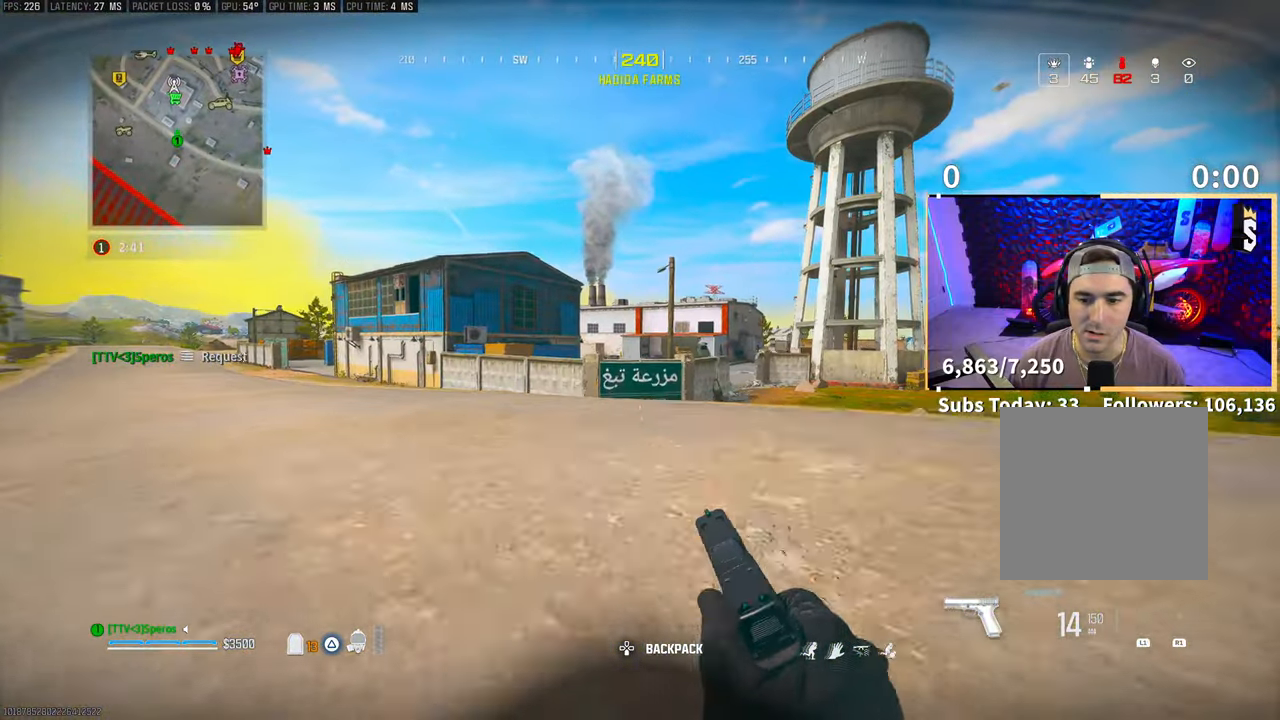
{"buttons": [], "left_stick": "up", "right_stick": "center", "events": [[50, "R3", "up"], [83, "CROSS", "up"], [200, "L3", "down"], [350, "L3", "up"], [350, "TRIANGLE", "down"], [450, "TRIANGLE", "up"]]}
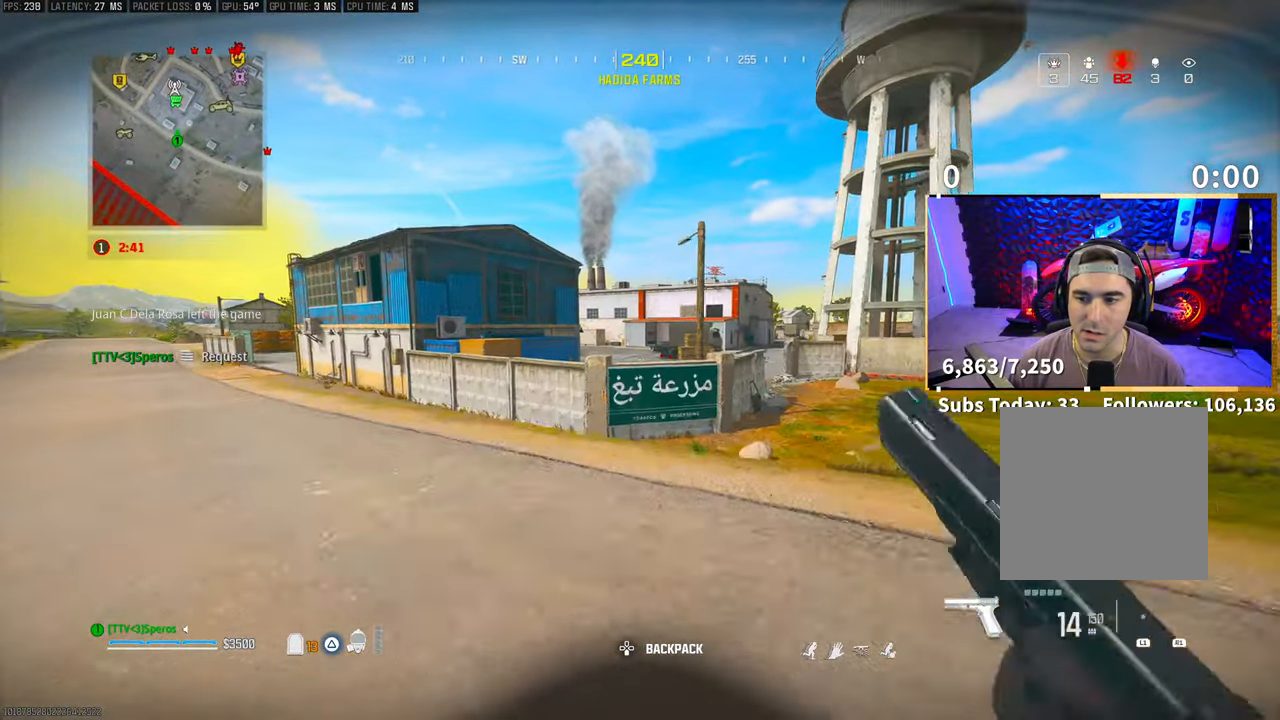
{"buttons": [], "left_stick": "up", "right_stick": "center", "events": []}
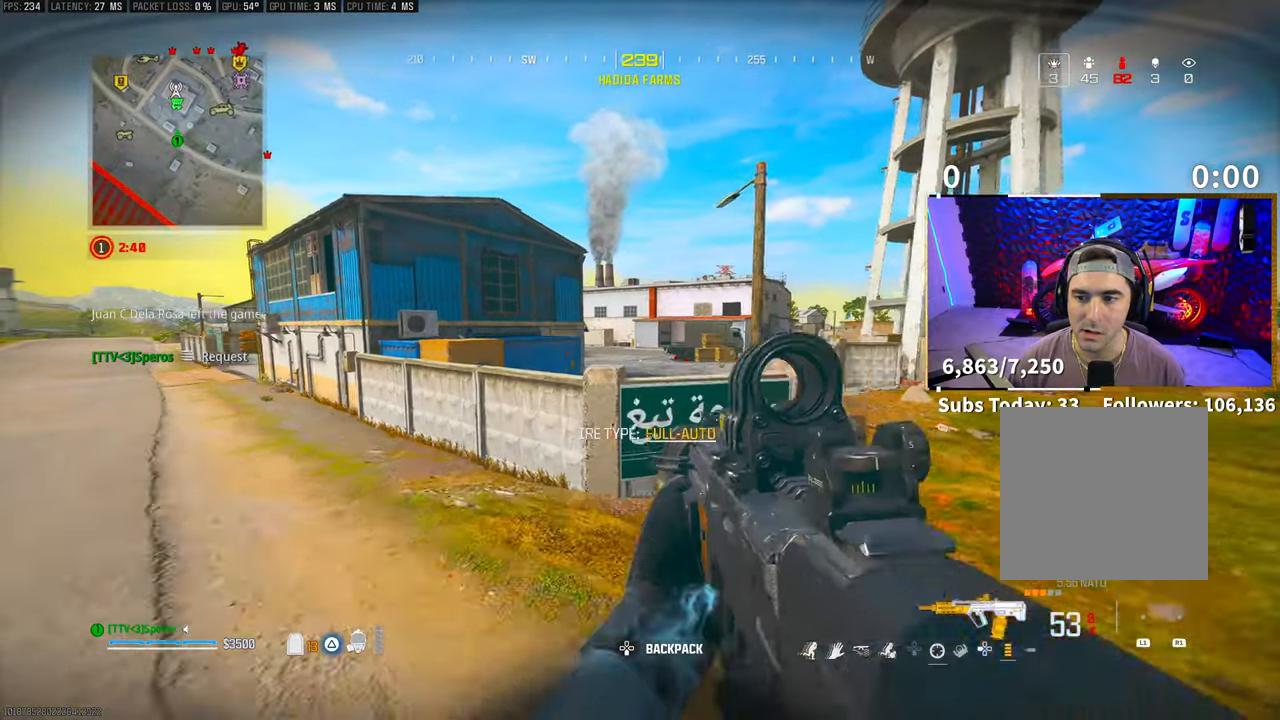
{"buttons": ["CROSS"], "left_stick": "up", "right_stick": "center", "events": [[300, "right_stick", "right"], [400, "CROSS", "down"], [400, "right_stick", "center"]]}
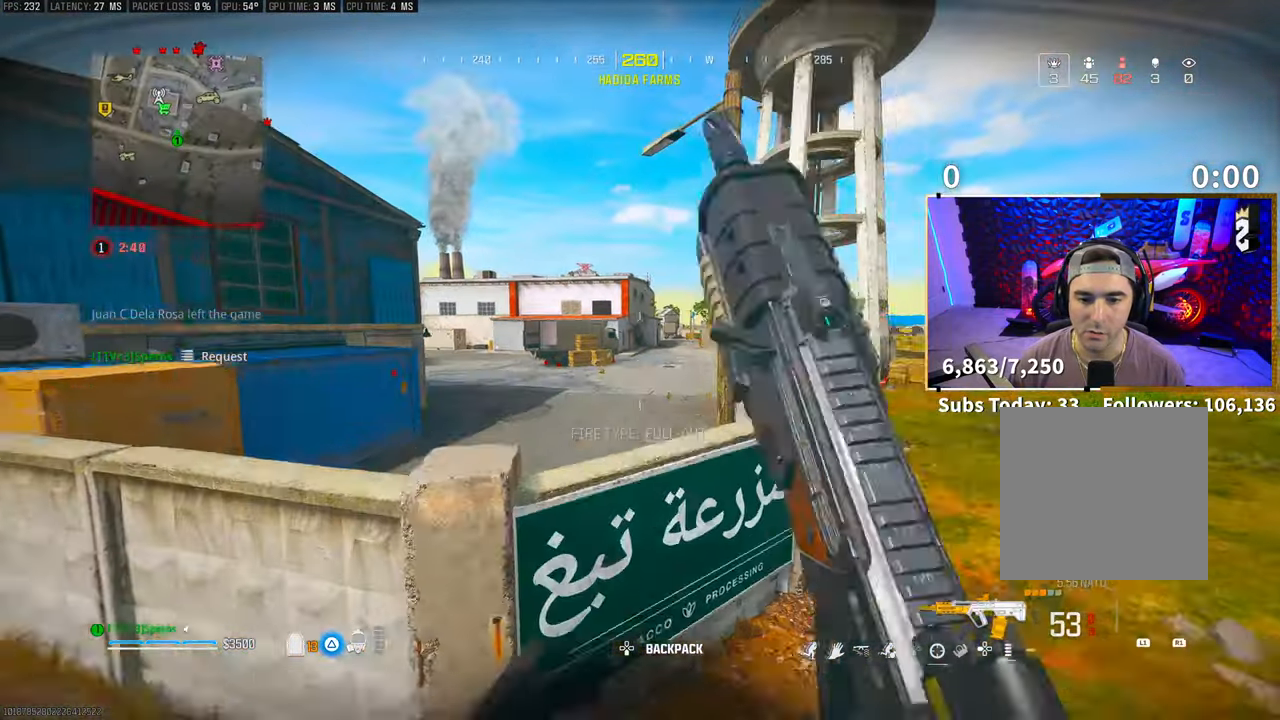
{"buttons": [], "left_stick": "up", "right_stick": "center", "events": [[83, "CROSS", "up"], [183, "CROSS", "down"], [300, "CROSS", "up"]]}
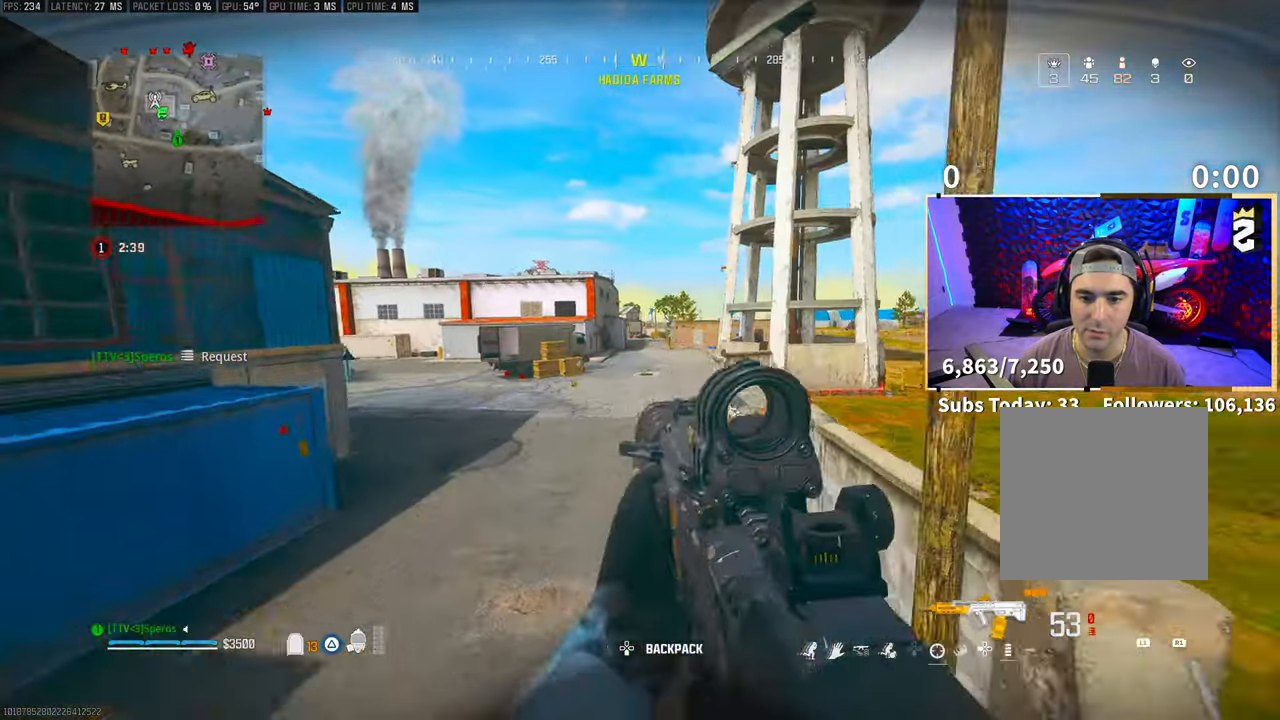
{"buttons": ["TRIANGLE"], "left_stick": "up", "right_stick": "center", "events": [[133, "L3", "down"], [200, "TRIANGLE", "down"], [250, "L3", "up"], [283, "TRIANGLE", "up"], [383, "L3", "down"], [450, "L3", "up"], [500, "TRIANGLE", "down"]]}
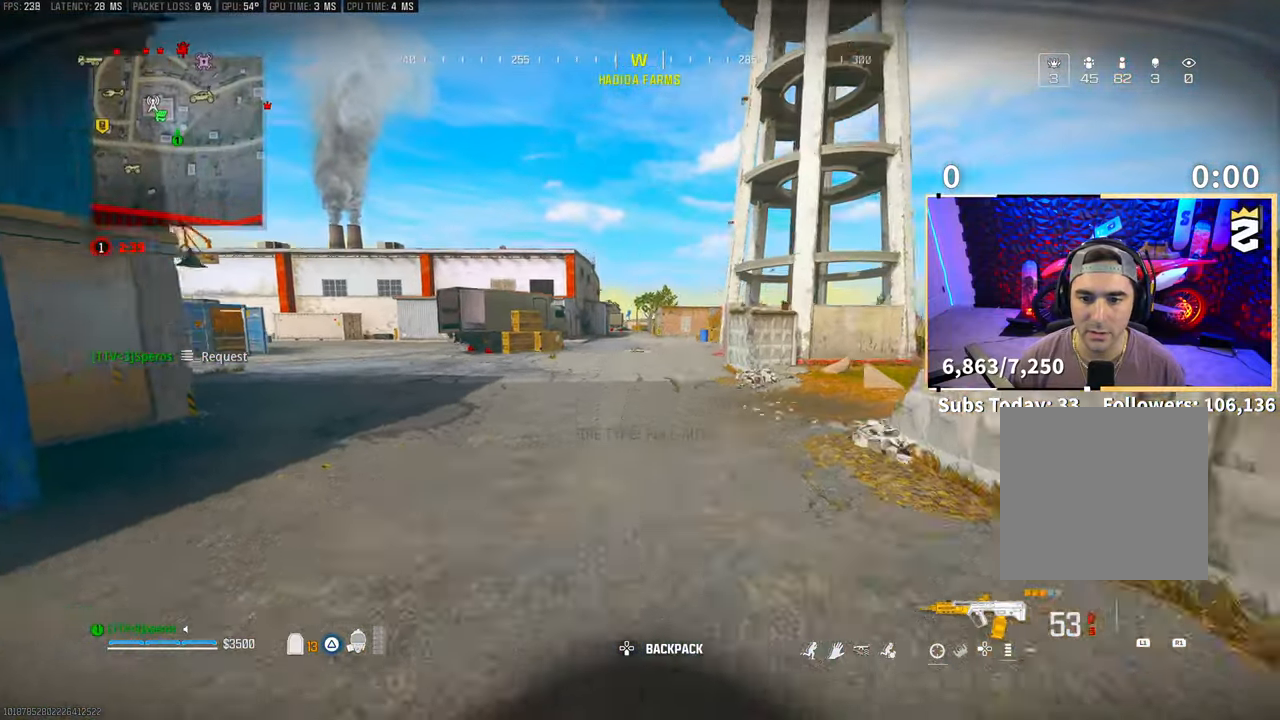
{"buttons": ["R3"], "left_stick": "up", "right_stick": "center", "events": [[50, "L3", "down"], [100, "TRIANGLE", "up"], [150, "L3", "up"], [233, "L3", "down"], [350, "L3", "up"], [350, "right_stick", "up-right"], [433, "right_stick", "center"], [450, "R3", "down"]]}
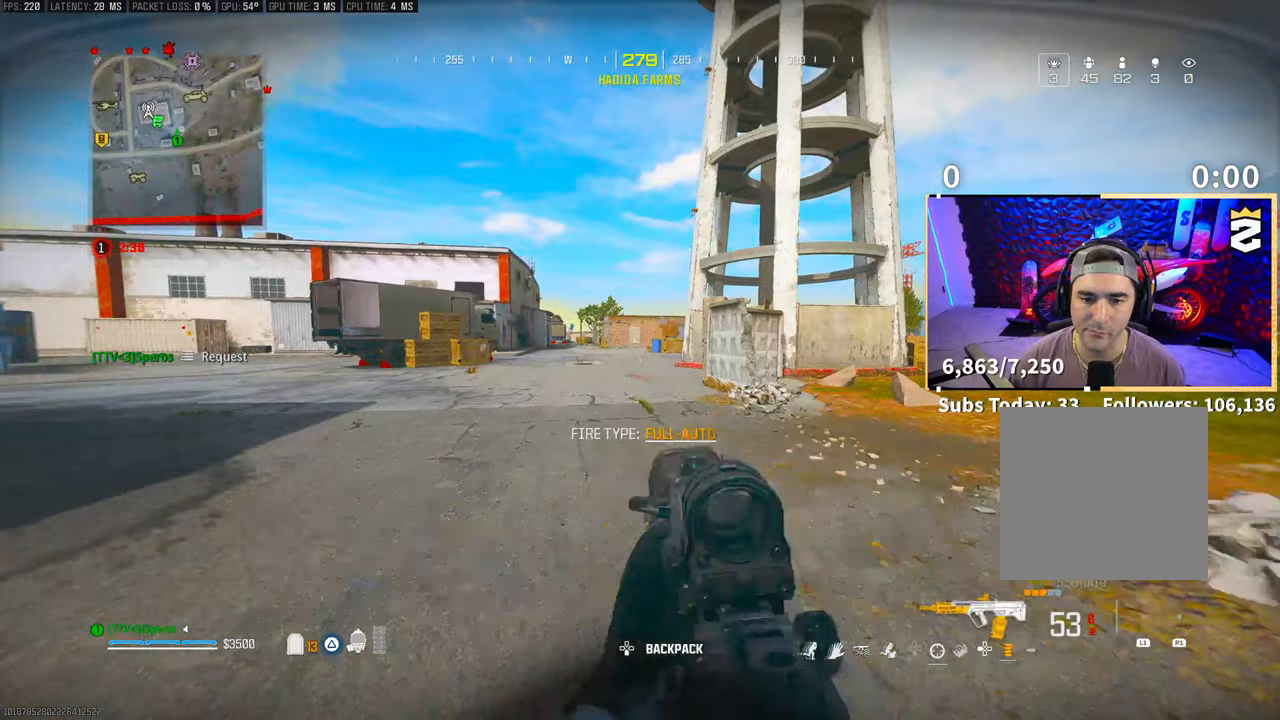
{"buttons": [], "left_stick": "left", "right_stick": "center", "events": [[50, "R3", "up"], [150, "R3", "down"], [150, "left_stick", "up-left"], [183, "CROSS", "down"], [250, "R3", "up"], [283, "left_stick", "left"], [350, "CROSS", "up"]]}
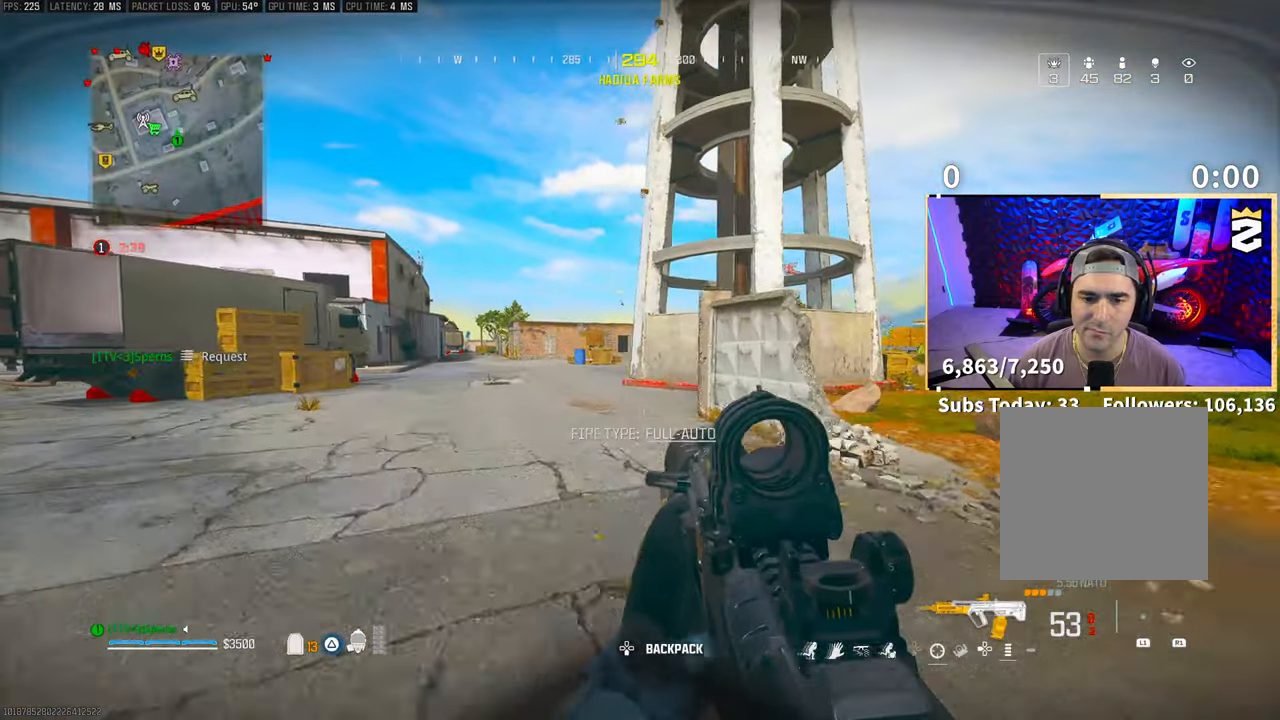
{"buttons": ["L3"], "left_stick": "up", "right_stick": "center", "events": [[133, "left_stick", "down-left"], [400, "left_stick", "up"], [483, "L3", "down"]]}
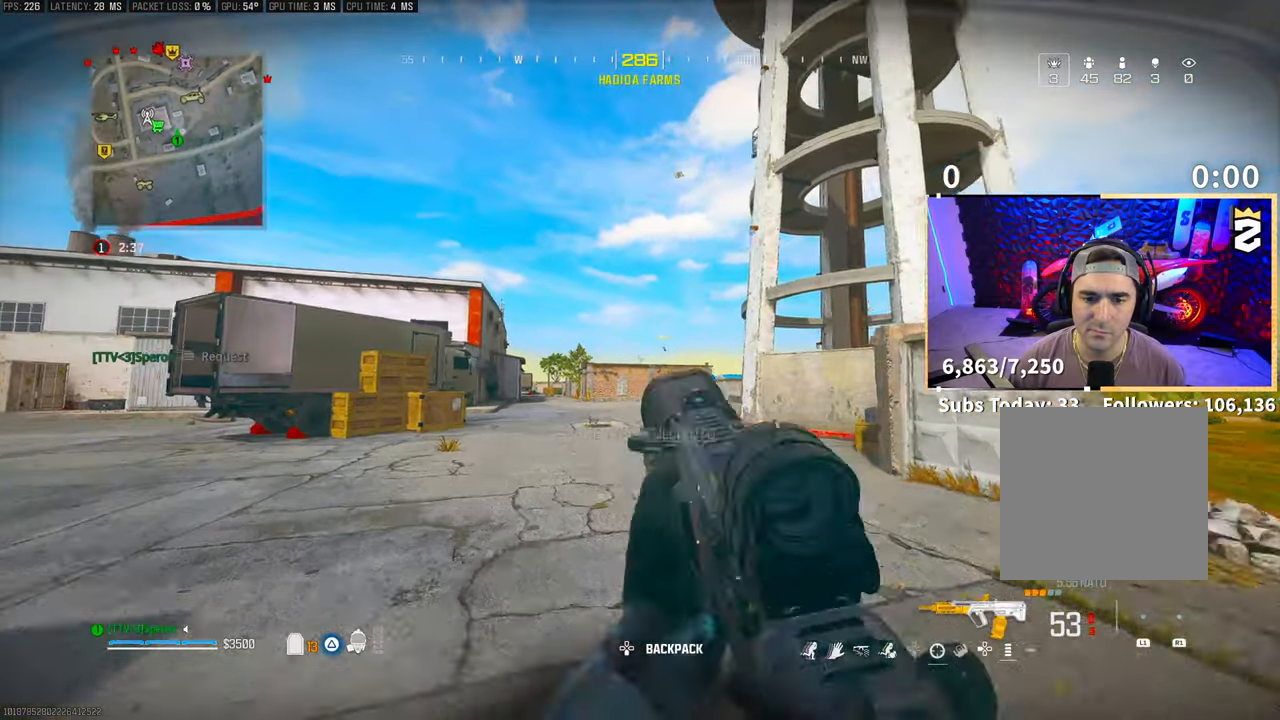
{"buttons": ["L2"], "left_stick": "up-left", "right_stick": "center", "events": [[100, "L3", "up"], [133, "R3", "down"], [250, "R3", "up"], [300, "L2", "down"], [300, "R3", "down"], [300, "left_stick", "up-left"], [333, "CROSS", "down"], [400, "R3", "up"], [433, "CROSS", "up"]]}
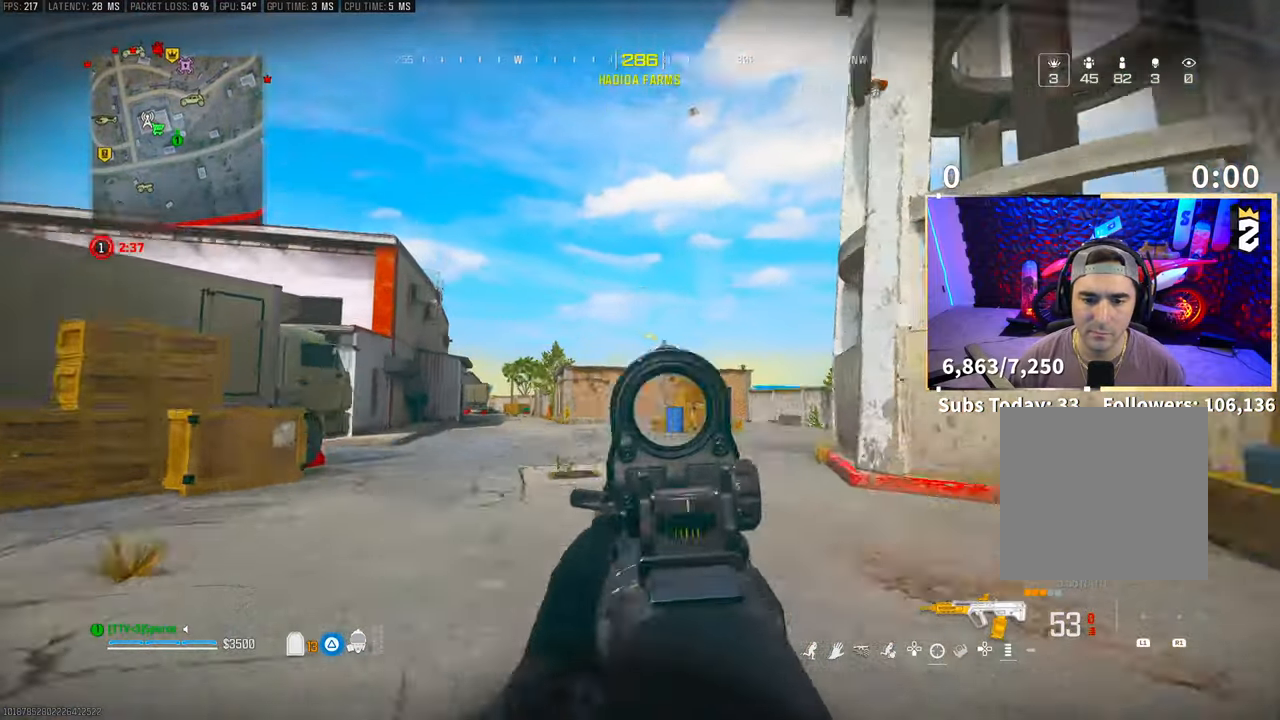
{"buttons": ["L2"], "left_stick": "center", "right_stick": "center"}
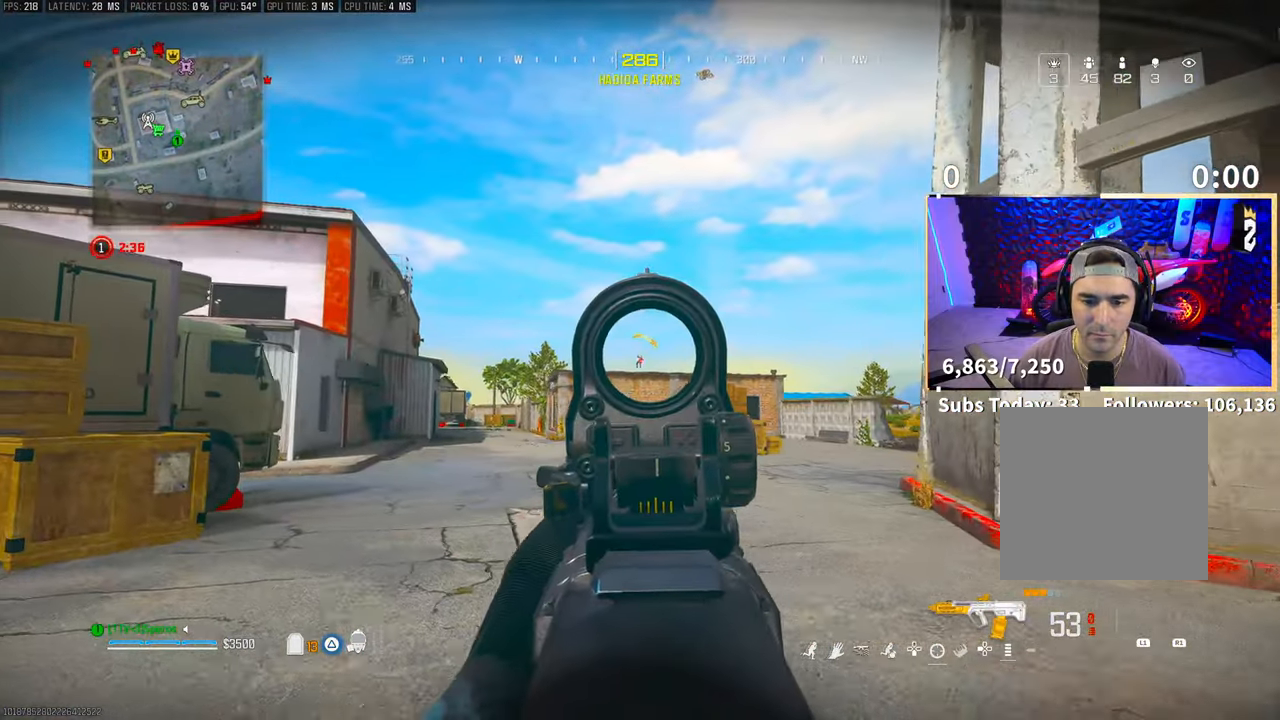
{"buttons": ["L2", "R2"], "left_stick": "center", "right_stick": "center", "events": [[133, "R2", "down"], [267, "right_stick", "down"], [400, "right_stick", "center"]]}
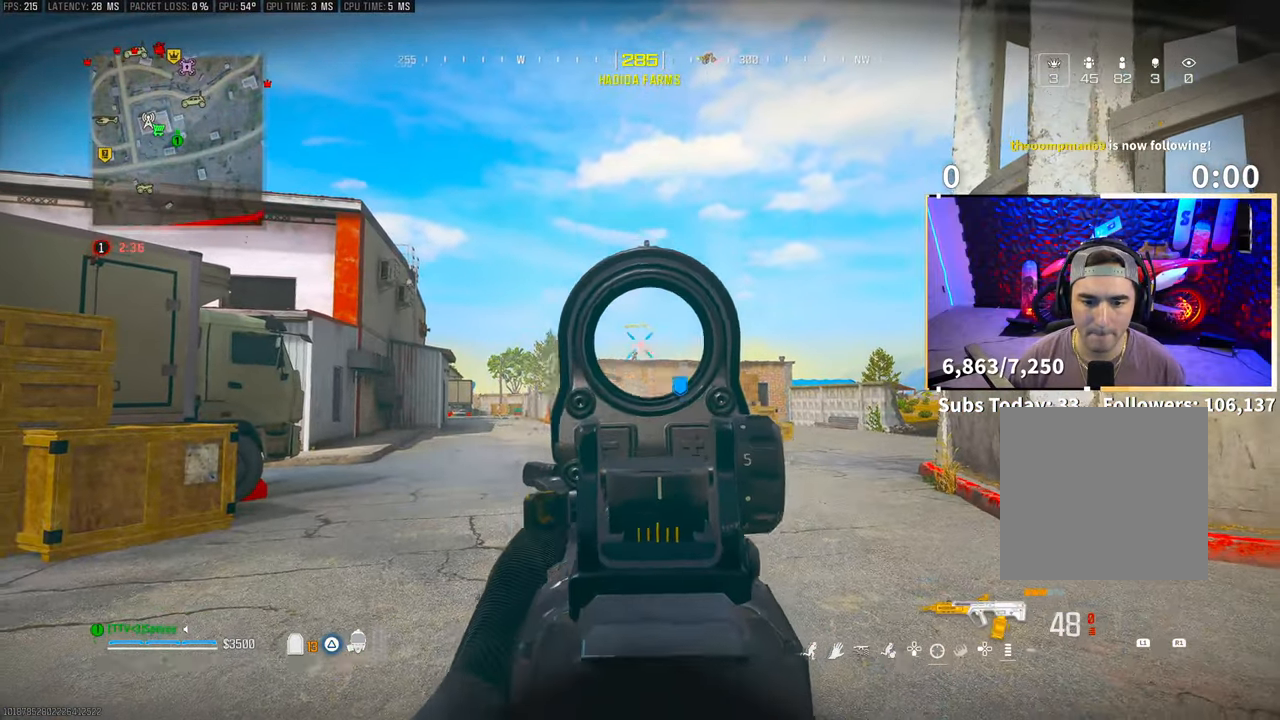
{"buttons": ["SQUARE", "L2", "R2"], "left_stick": "up-left", "right_stick": "down-left"}
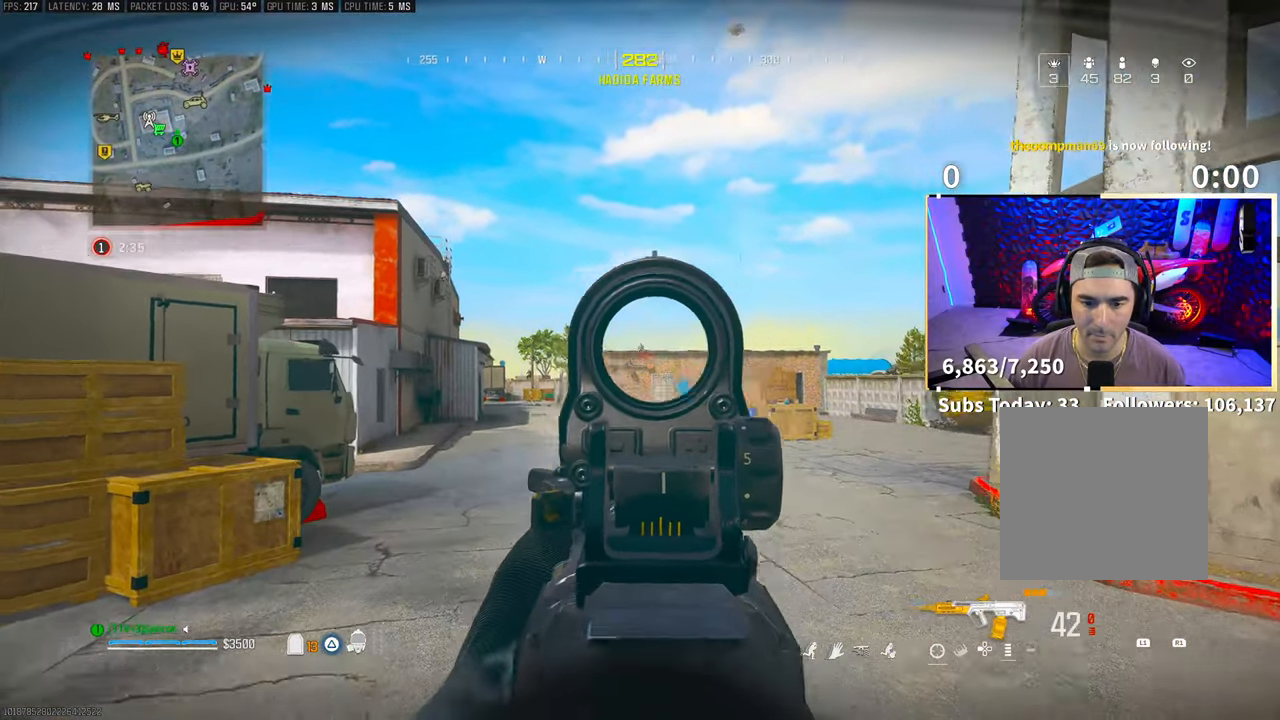
{"buttons": [], "left_stick": "up", "right_stick": "center", "events": [[33, "L2", "up"], [33, "R2", "up"], [83, "SQUARE", "up"], [233, "left_stick", "up"], [300, "L3", "down"], [433, "L3", "up"], [433, "right_stick", "center"]]}
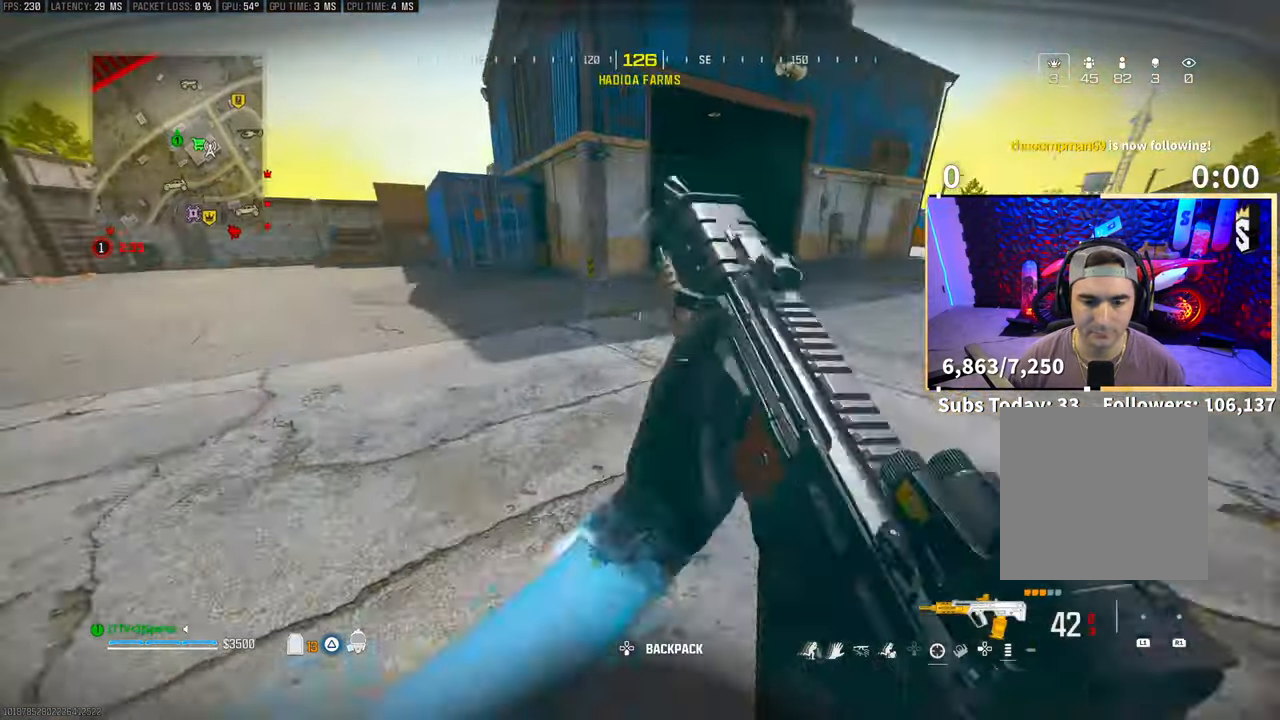
{"buttons": ["CROSS"], "left_stick": "up", "right_stick": "center", "events": [[50, "L3", "down"], [183, "L3", "up"], [183, "R3", "down"], [400, "CROSS", "down"], [500, "R3", "up"]]}
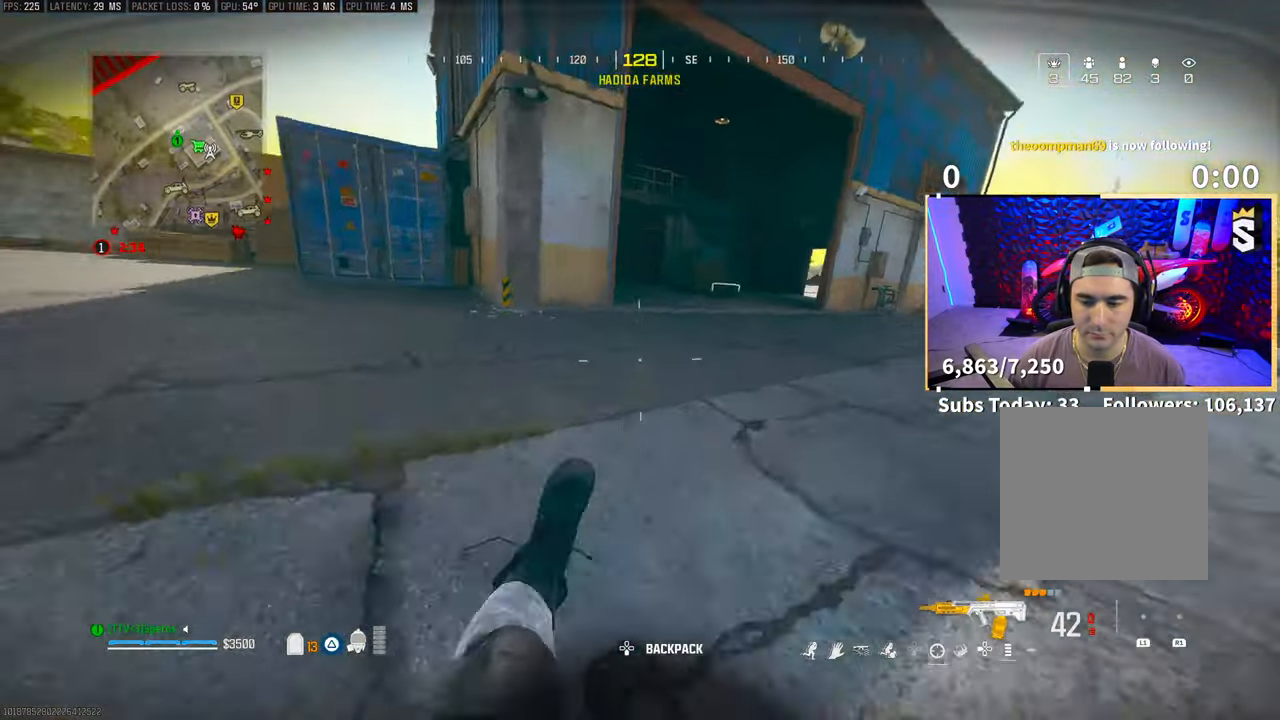
{"buttons": ["L3"], "left_stick": "up", "right_stick": "right", "events": [[33, "CROSS", "up"], [33, "L3", "down"], [133, "TRIANGLE", "down"], [150, "L3", "up"], [200, "TRIANGLE", "up"], [233, "L3", "down"], [233, "left_stick", "up-right"], [350, "L3", "up"], [350, "left_stick", "up"], [433, "L3", "down"], [433, "right_stick", "right"]]}